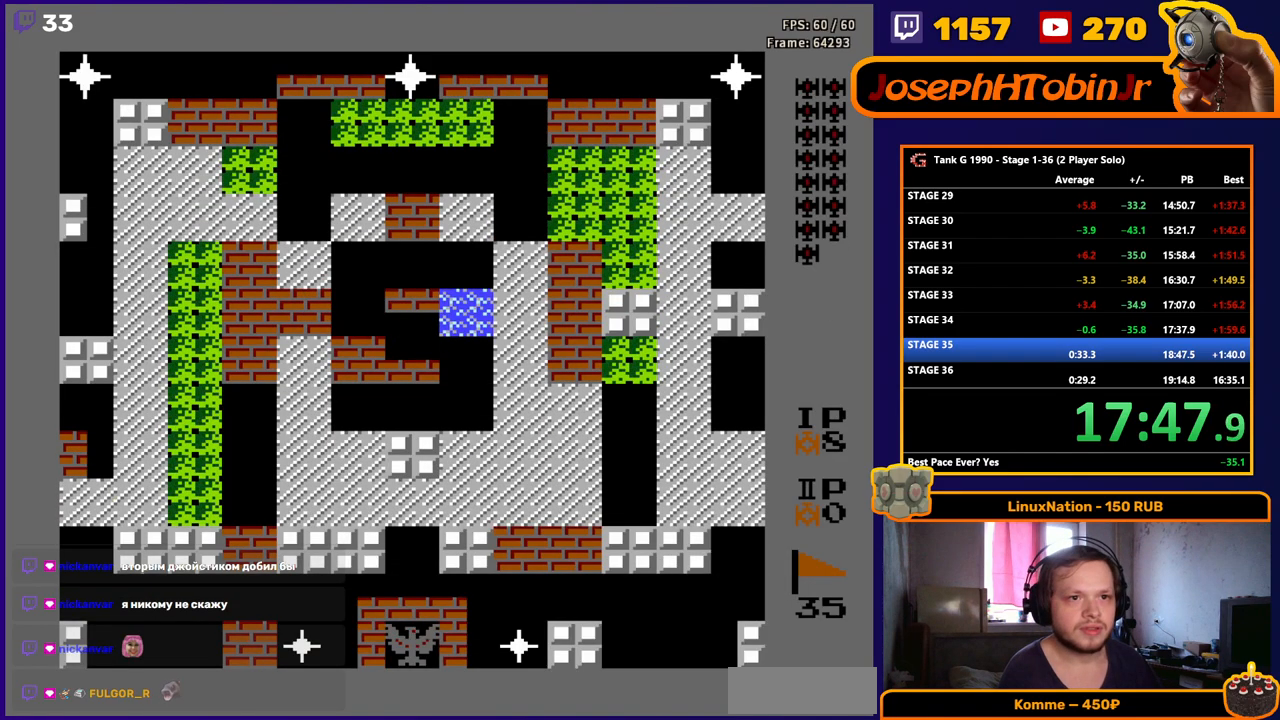
Gameplay with a controller (Nintendo layout); each line is a JSON object with the inputs held at the frame after it. "events" lists button and stick changes between this image and that frame as [ms after this image, input, new state], when the widget could be followed in between. Not read: L3 R3.
{"buttons": ["B", "DPAD_UP"], "events": [[83, "DPAD_UP", "down"], [250, "B", "down"]]}
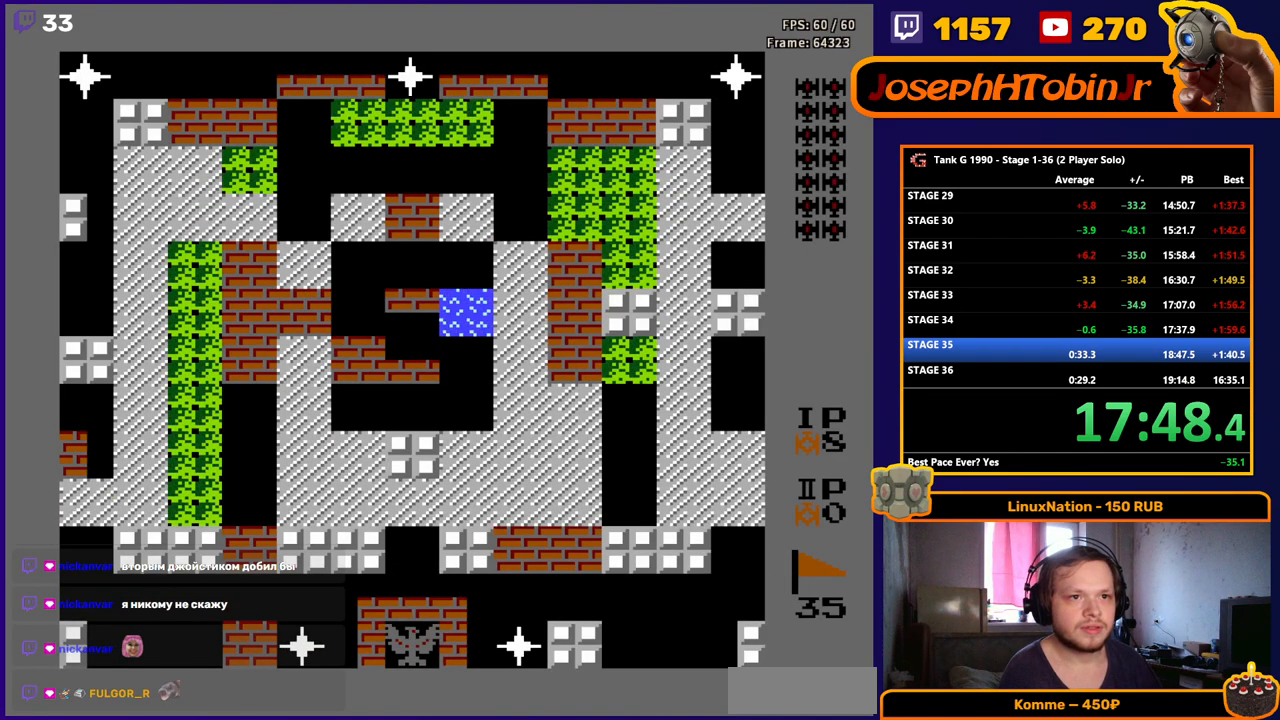
{"buttons": ["B", "DPAD_UP"], "events": []}
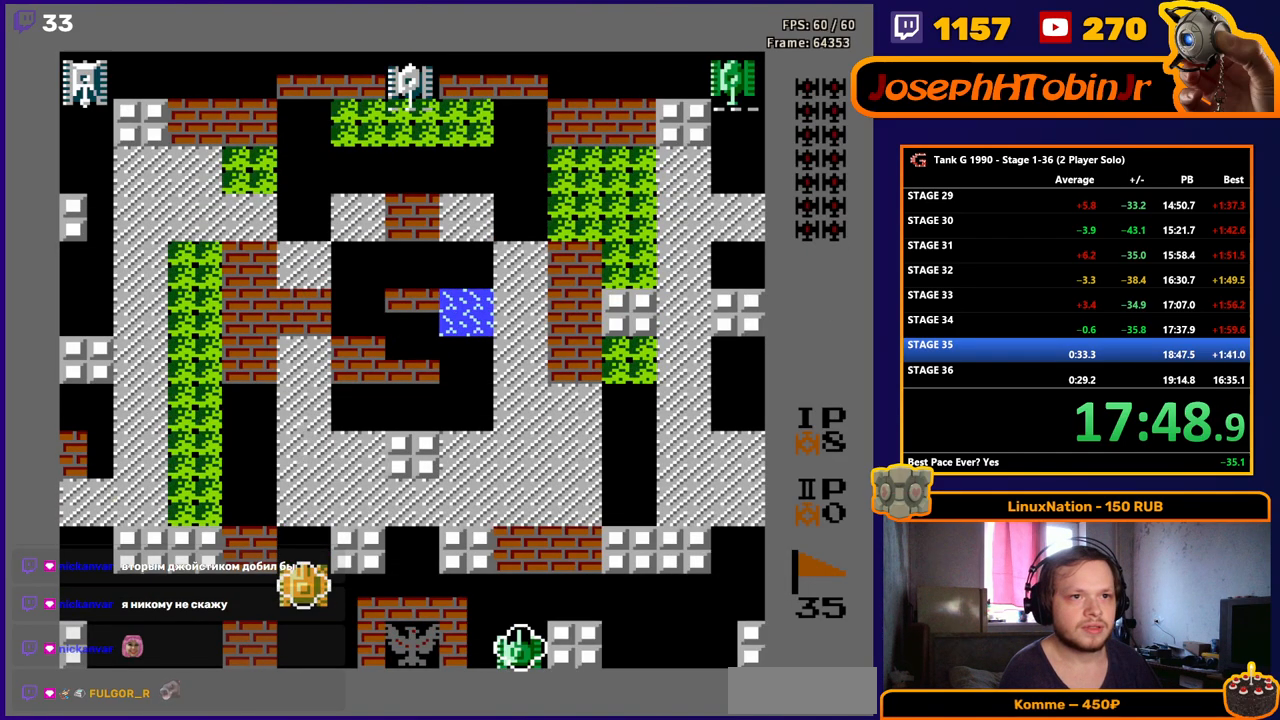
{"buttons": ["B", "DPAD_UP"], "events": []}
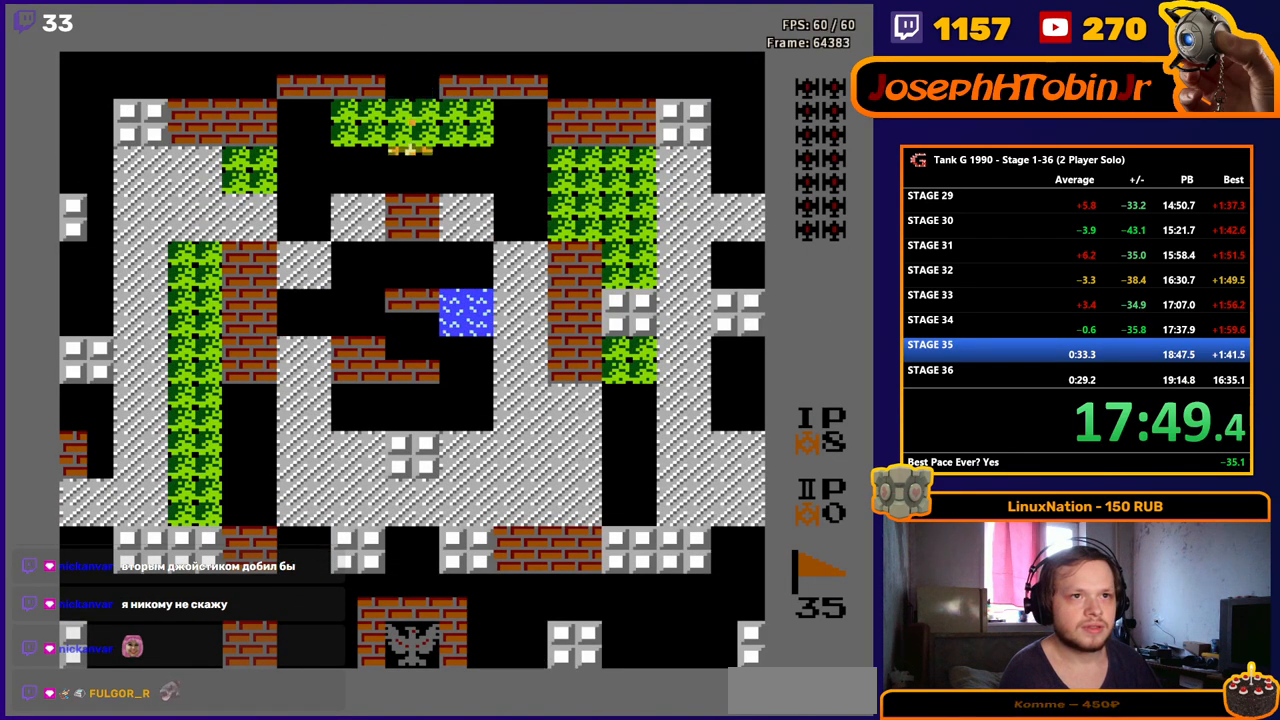
{"buttons": ["DPAD_UP"], "events": [[333, "B", "up"]]}
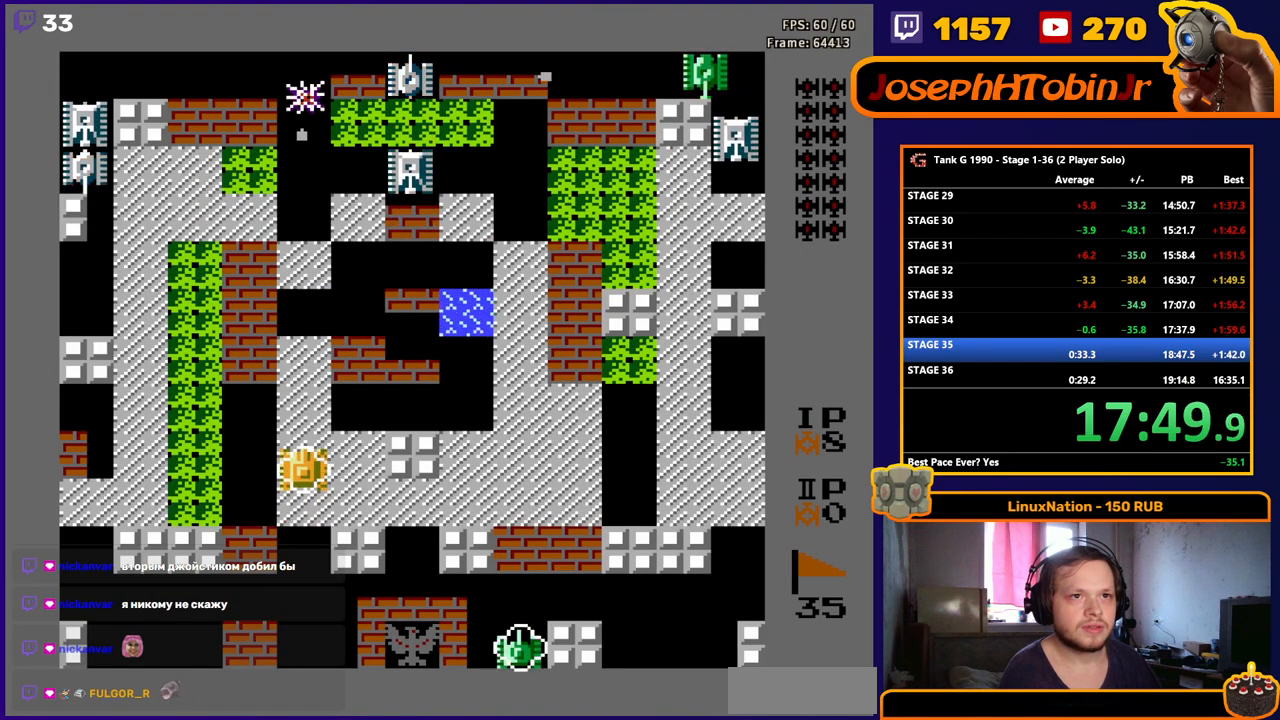
{"buttons": ["DPAD_UP"], "events": []}
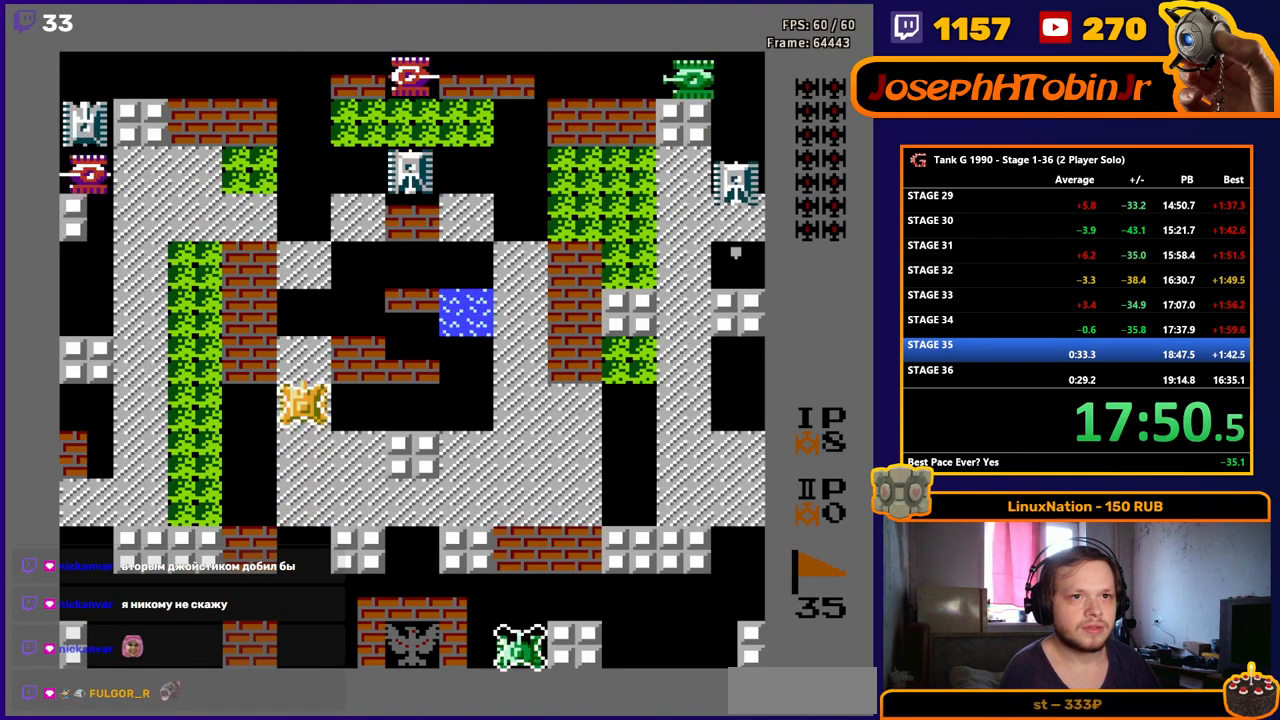
{"buttons": ["DPAD_UP"], "events": []}
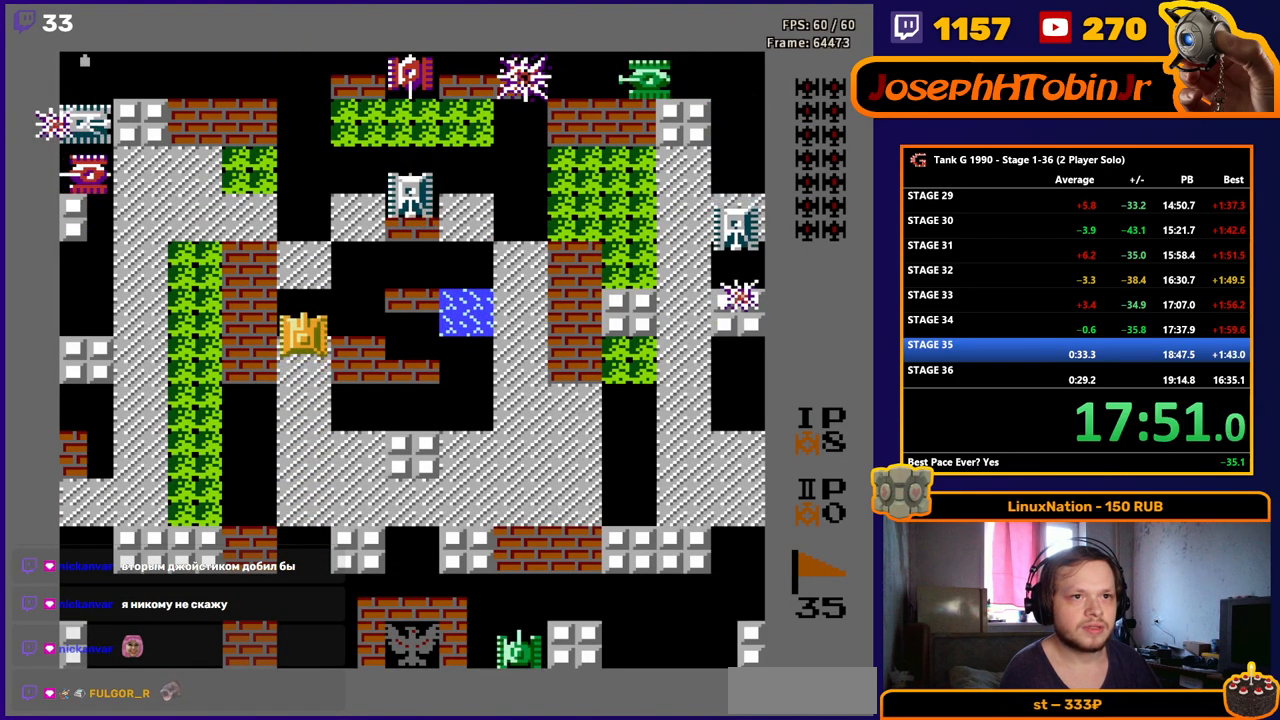
{"buttons": ["DPAD_UP", "DPAD_RIGHT"], "events": [[500, "DPAD_RIGHT", "down"]]}
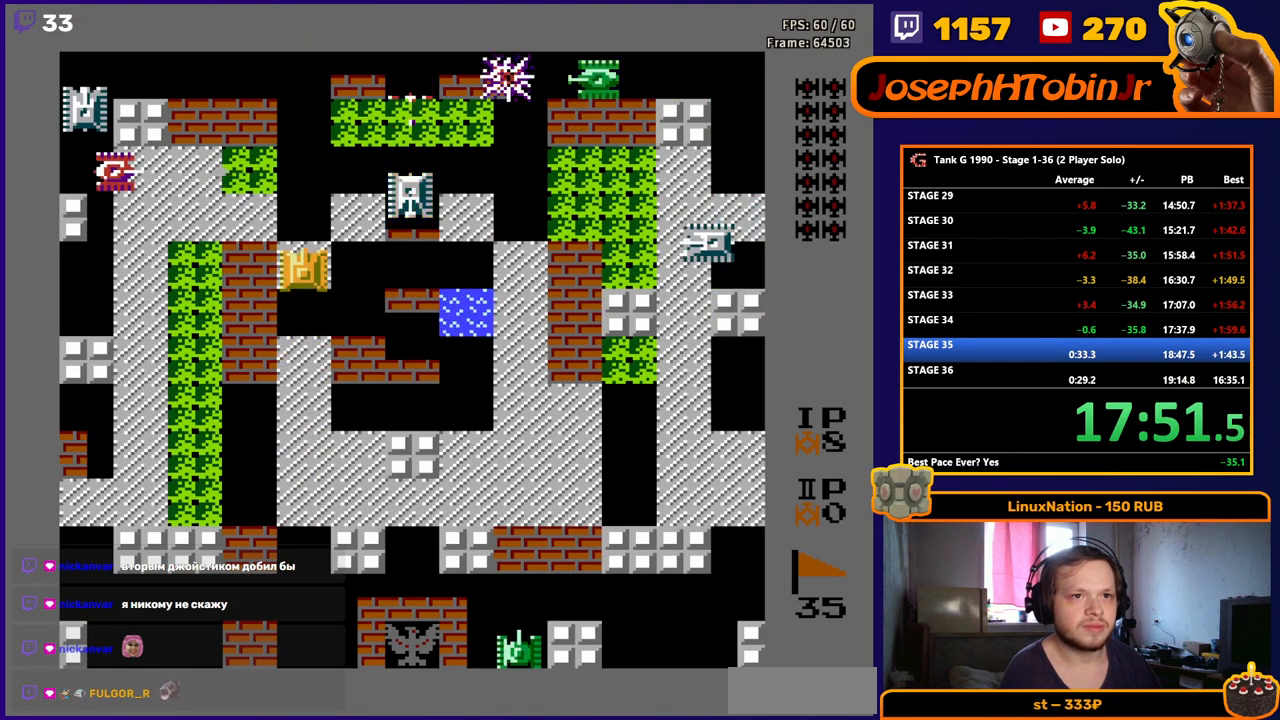
{"buttons": ["DPAD_LEFT"], "events": [[17, "DPAD_UP", "up"], [67, "B", "down"], [250, "DPAD_RIGHT", "up"], [317, "DPAD_LEFT", "down"], [333, "B", "up"]]}
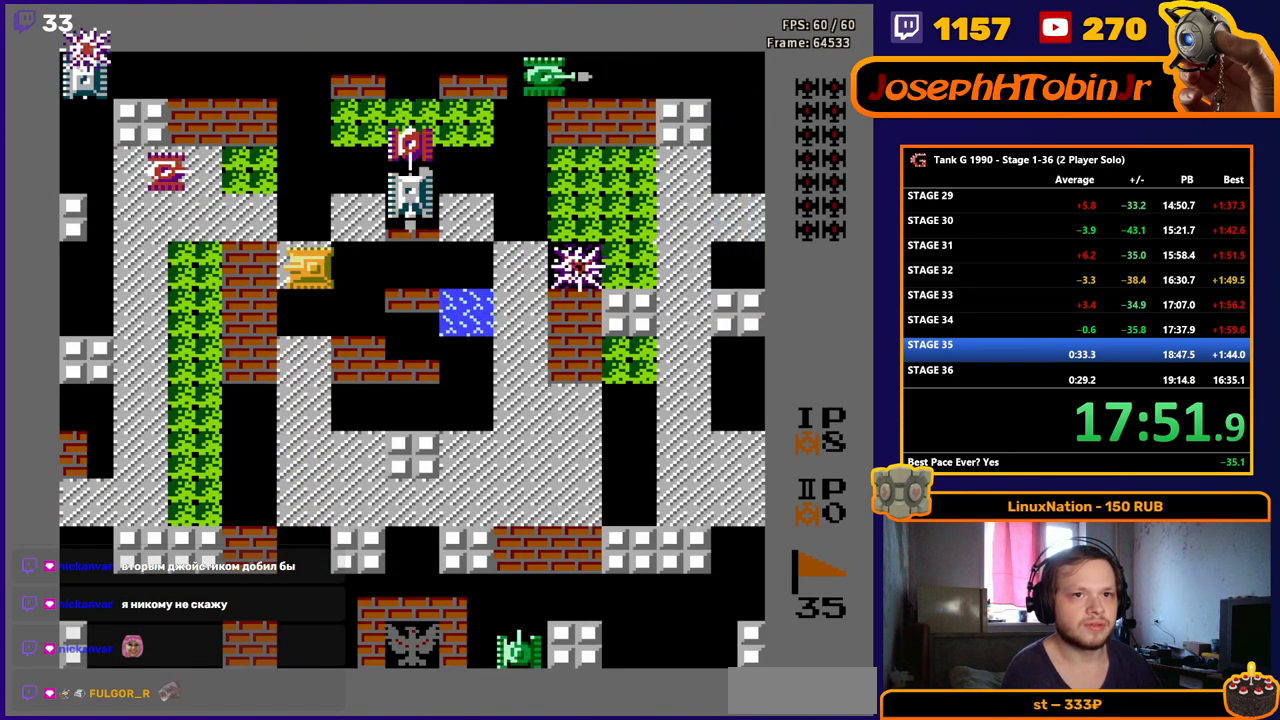
{"buttons": ["DPAD_DOWN", "DPAD_LEFT"], "events": [[67, "DPAD_LEFT", "up"], [150, "DPAD_RIGHT", "down"], [250, "B", "down"], [250, "DPAD_RIGHT", "up"], [400, "DPAD_LEFT", "down"], [433, "B", "up"], [500, "DPAD_DOWN", "down"]]}
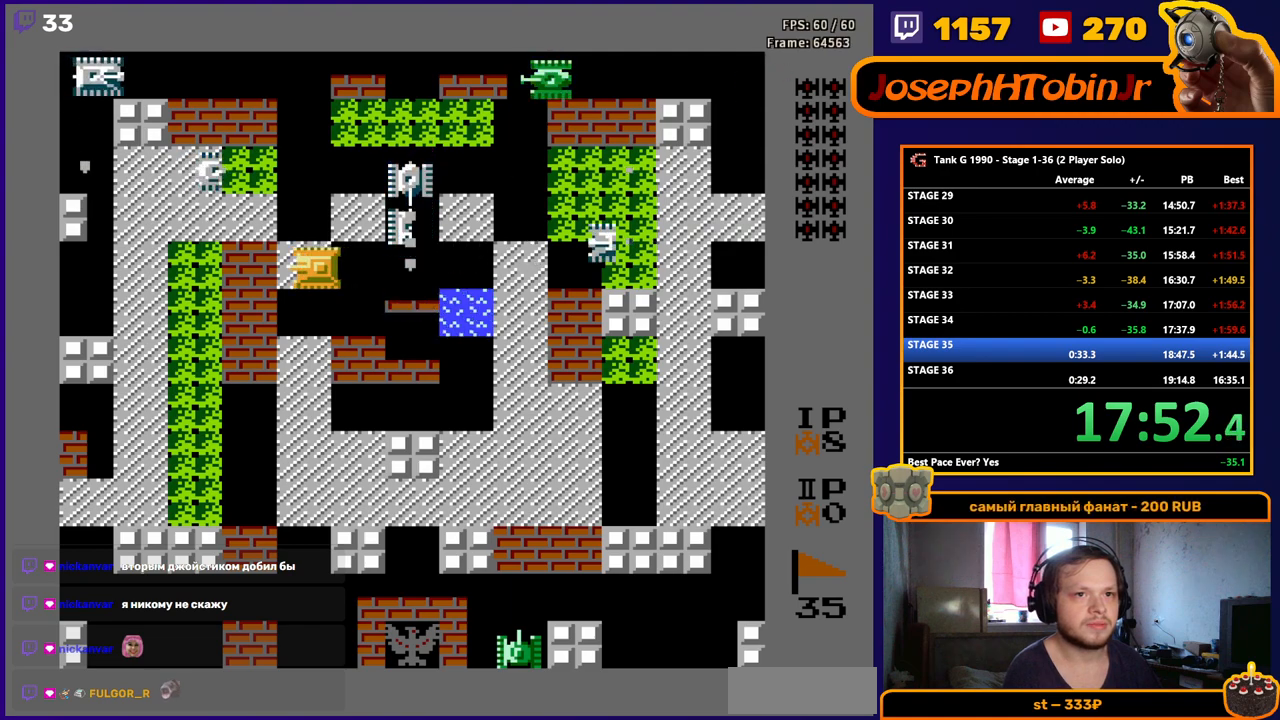
{"buttons": ["B"], "events": [[67, "DPAD_LEFT", "up"], [333, "DPAD_DOWN", "up"], [383, "DPAD_RIGHT", "down"], [500, "B", "down"], [500, "DPAD_RIGHT", "up"]]}
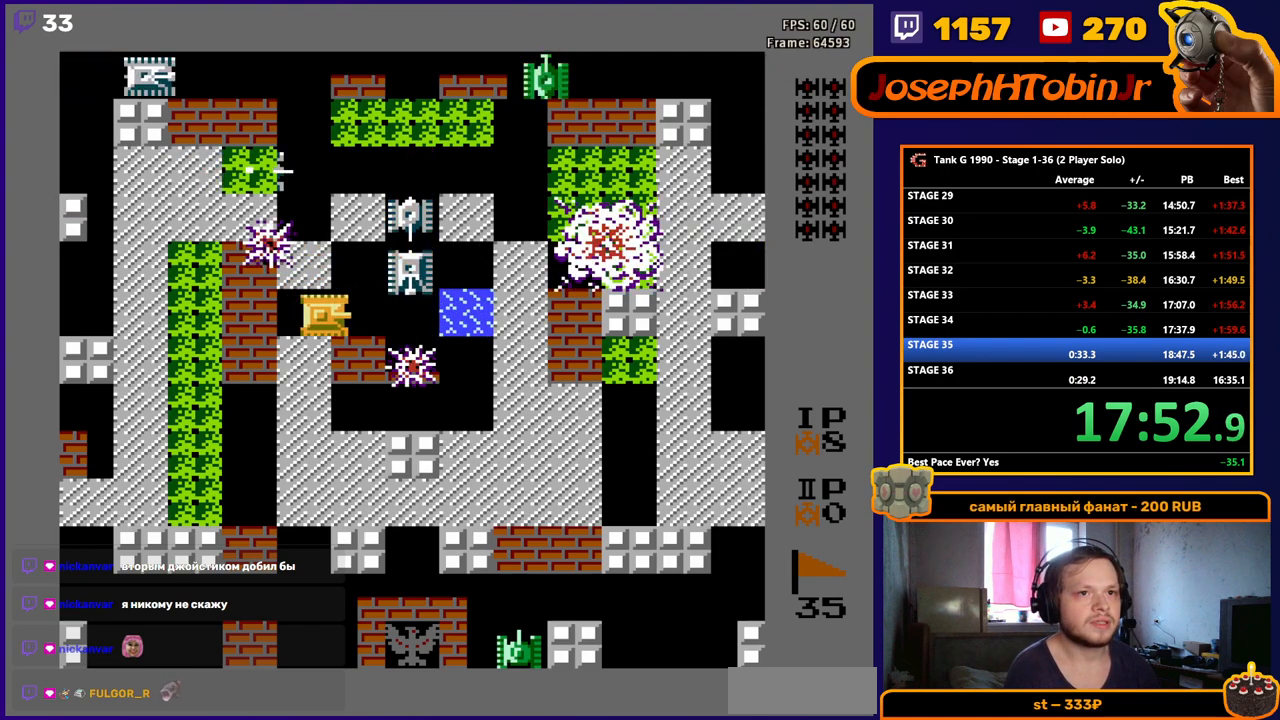
{"buttons": ["B"], "events": [[317, "DPAD_RIGHT", "down"], [417, "DPAD_RIGHT", "up"]]}
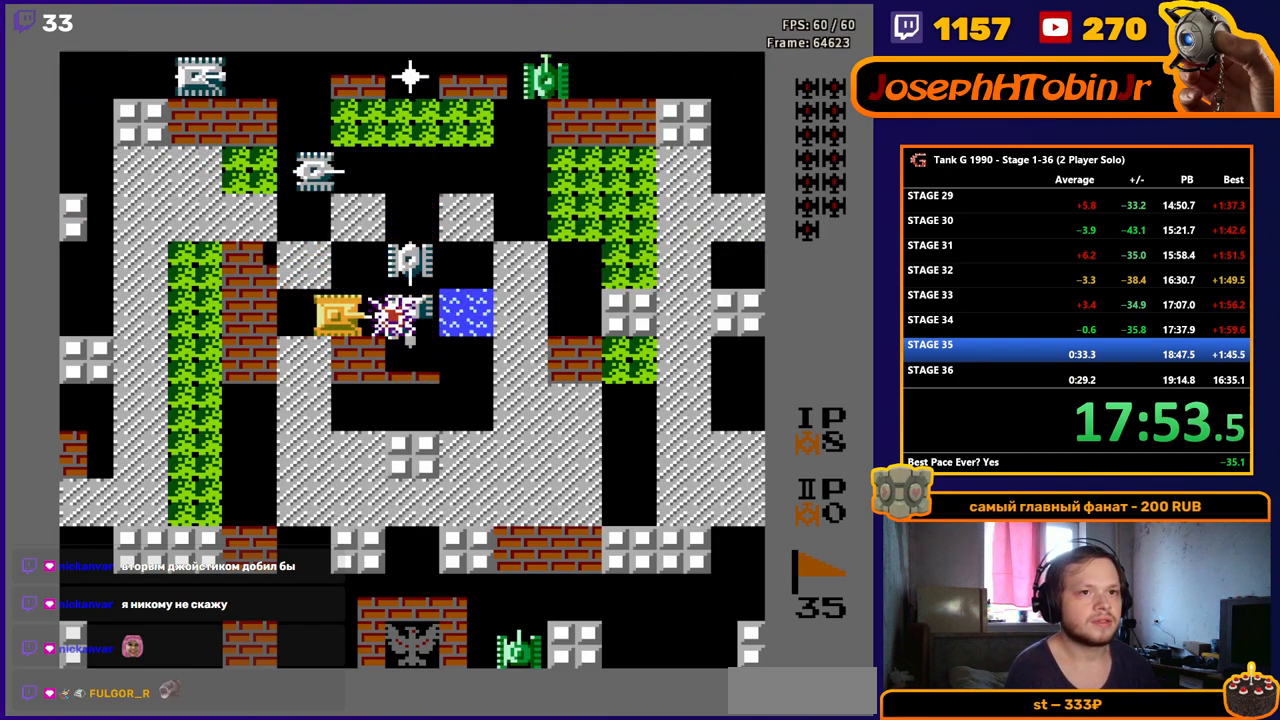
{"buttons": ["B", "DPAD_RIGHT"], "events": [[200, "B", "up"], [300, "DPAD_RIGHT", "down"], [367, "B", "down"]]}
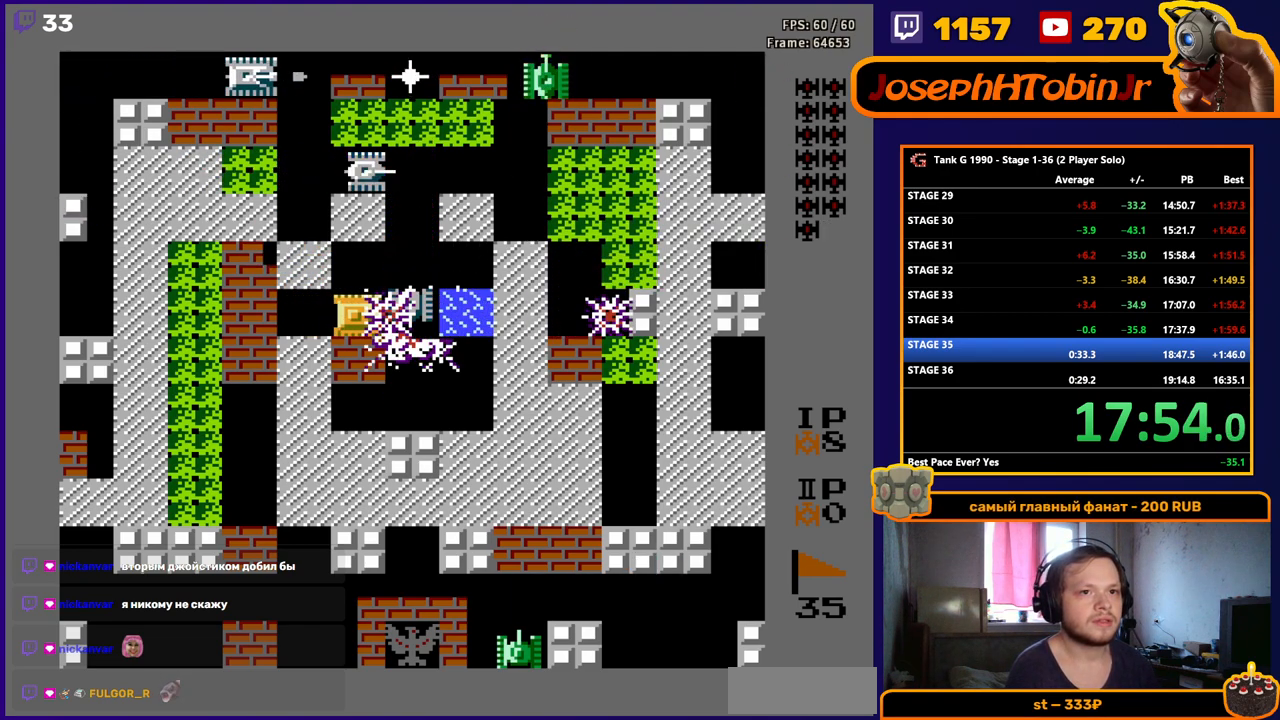
{"buttons": ["B"], "events": [[83, "B", "up"], [350, "DPAD_UP", "down"], [367, "DPAD_RIGHT", "up"], [400, "B", "down"], [483, "DPAD_UP", "up"]]}
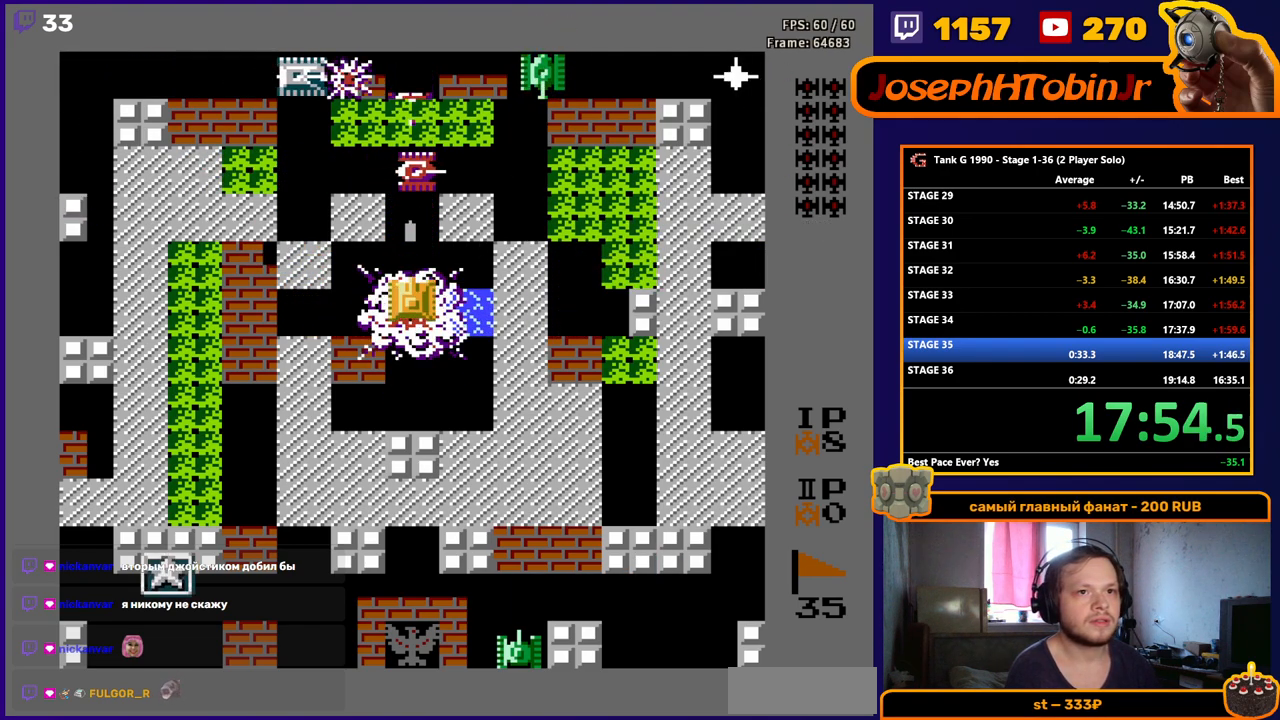
{"buttons": ["B", "DPAD_UP"], "events": [[133, "DPAD_UP", "down"], [250, "DPAD_UP", "up"], [400, "DPAD_UP", "down"]]}
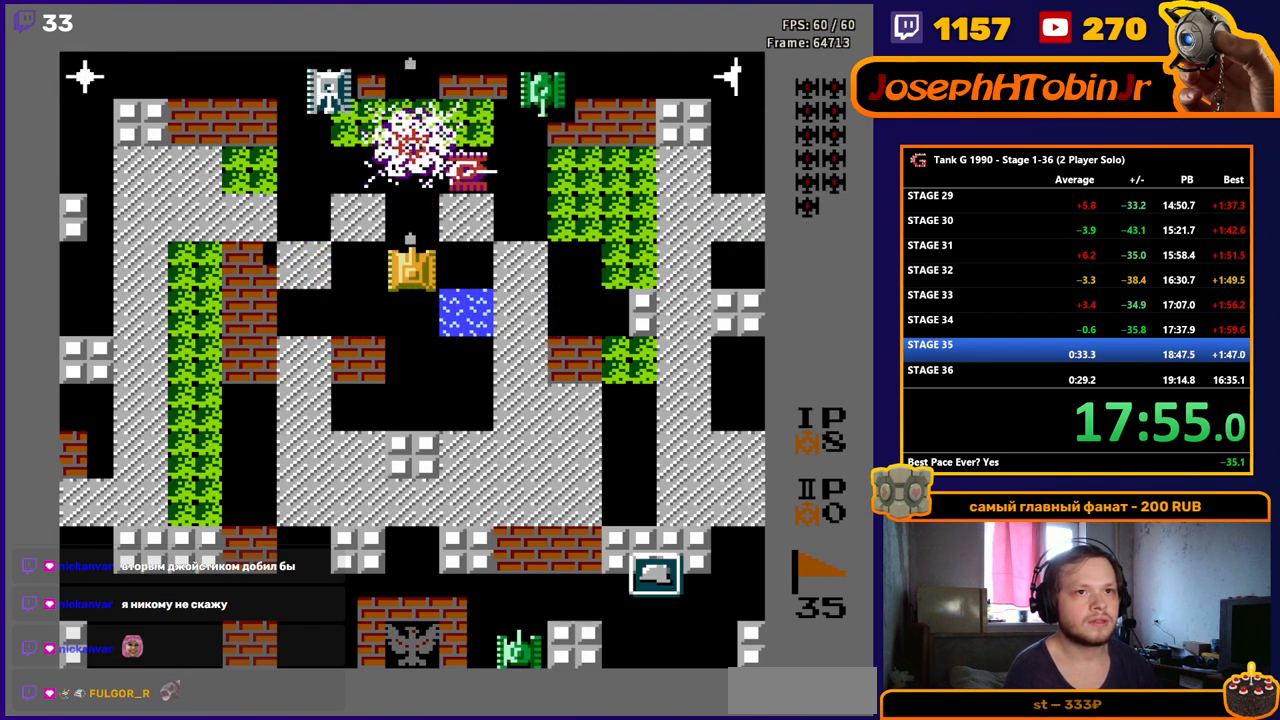
{"buttons": ["DPAD_UP"], "events": [[17, "DPAD_UP", "up"], [83, "DPAD_UP", "down"], [200, "B", "up"]]}
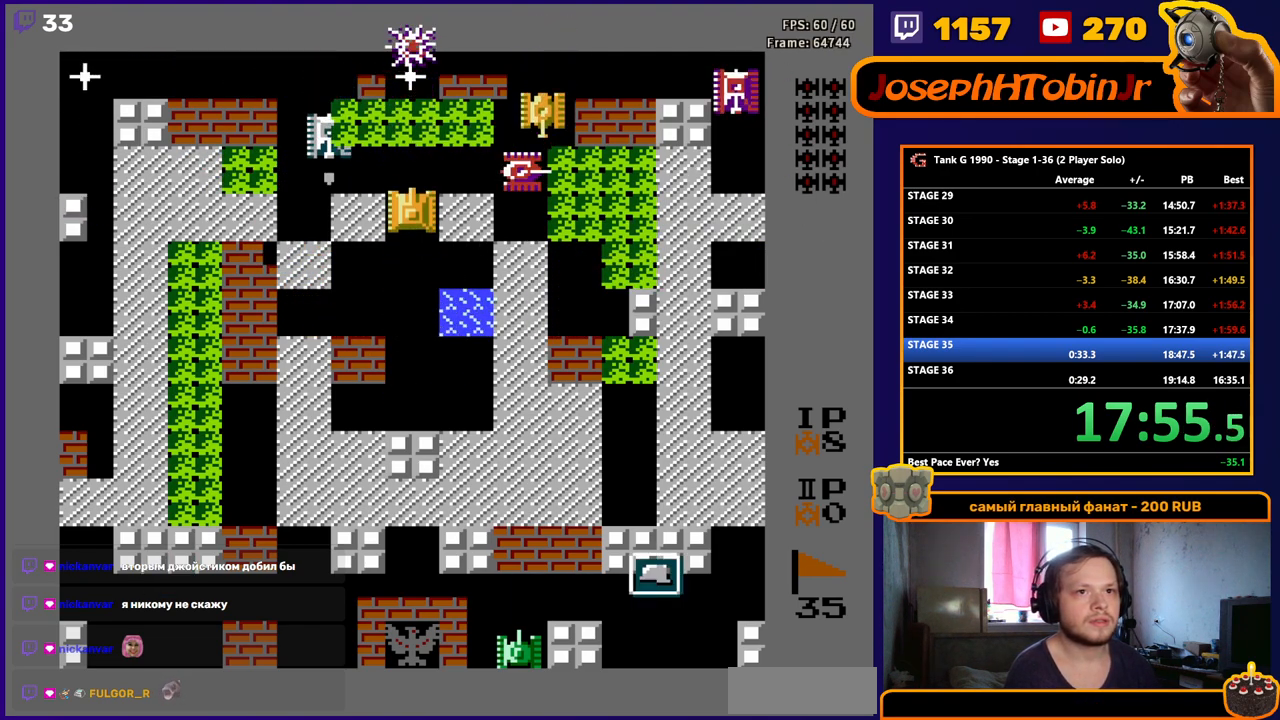
{"buttons": ["DPAD_RIGHT"]}
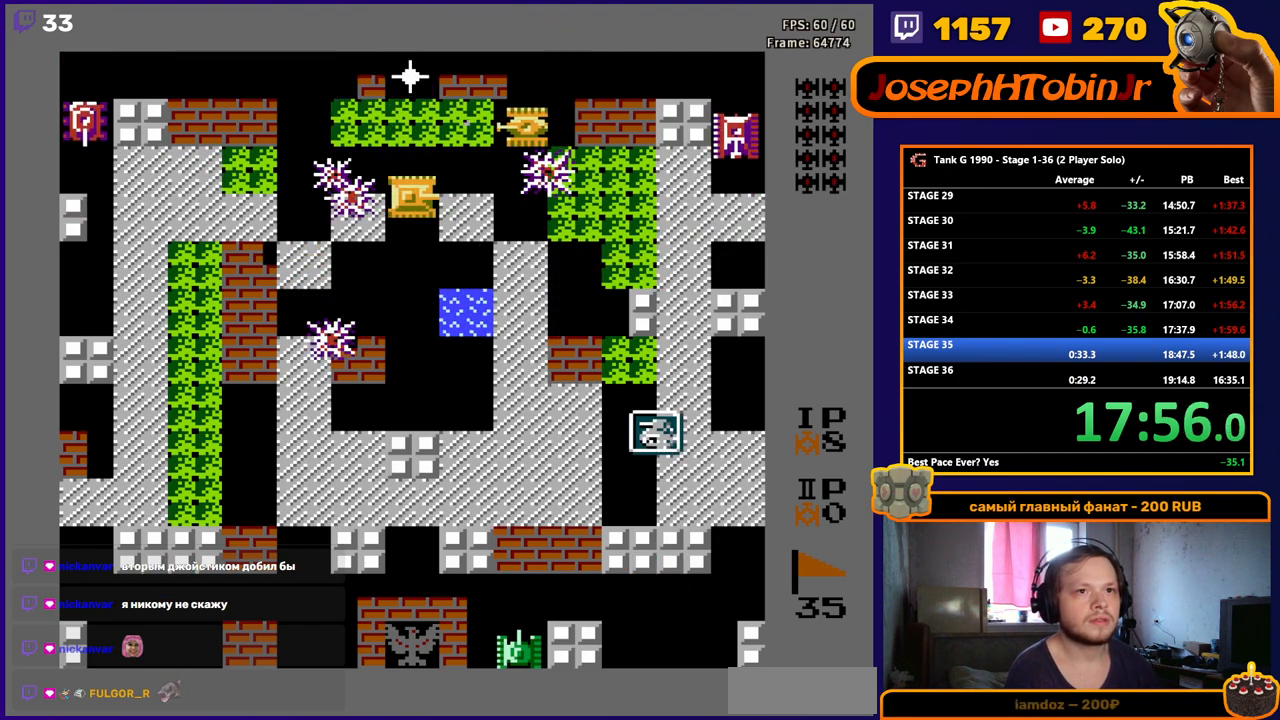
{"buttons": ["B", "DPAD_RIGHT"], "events": [[283, "B", "down"]]}
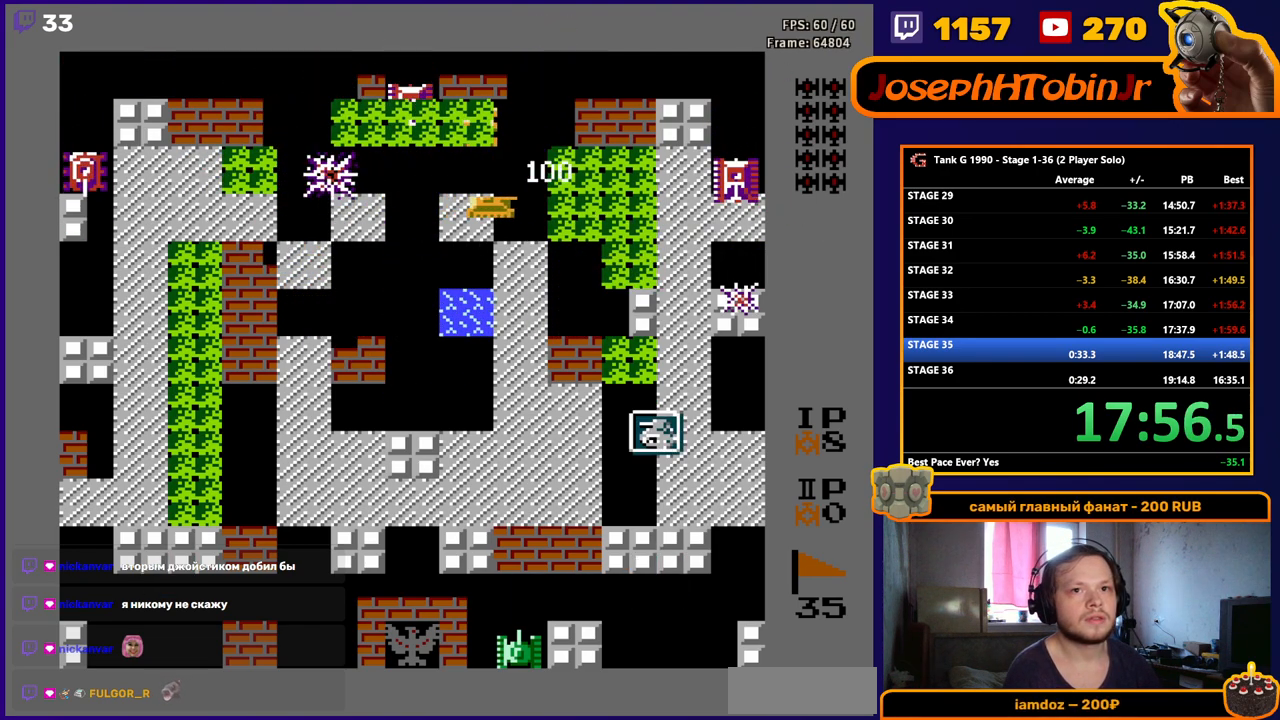
{"buttons": ["DPAD_DOWN"], "events": [[33, "DPAD_DOWN", "down"], [50, "DPAD_RIGHT", "up"], [67, "B", "up"], [183, "DPAD_RIGHT", "down"], [200, "B", "down"], [200, "DPAD_DOWN", "up"], [400, "DPAD_DOWN", "down"], [400, "DPAD_RIGHT", "up"], [433, "B", "up"]]}
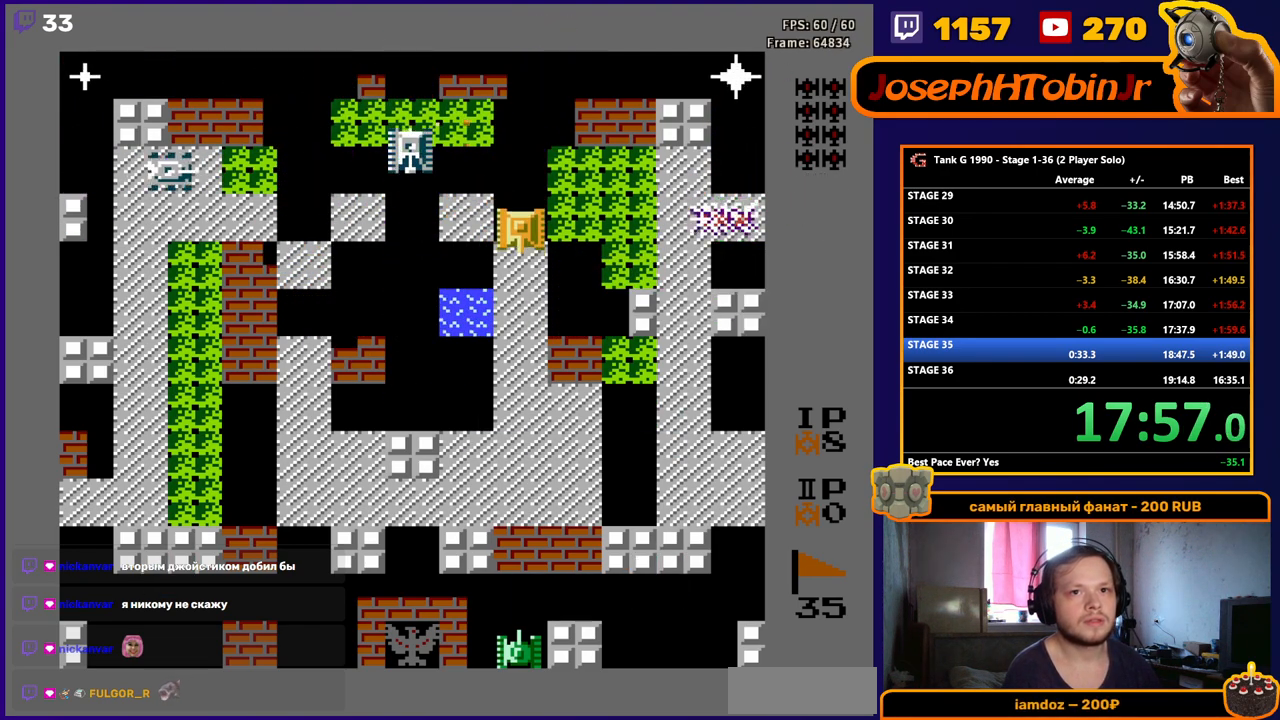
{"buttons": ["B"], "events": [[100, "DPAD_DOWN", "up"], [100, "DPAD_RIGHT", "down"], [183, "DPAD_UP", "down"], [200, "DPAD_RIGHT", "up"], [300, "DPAD_LEFT", "down"], [317, "DPAD_UP", "up"], [350, "B", "down"], [483, "DPAD_LEFT", "up"]]}
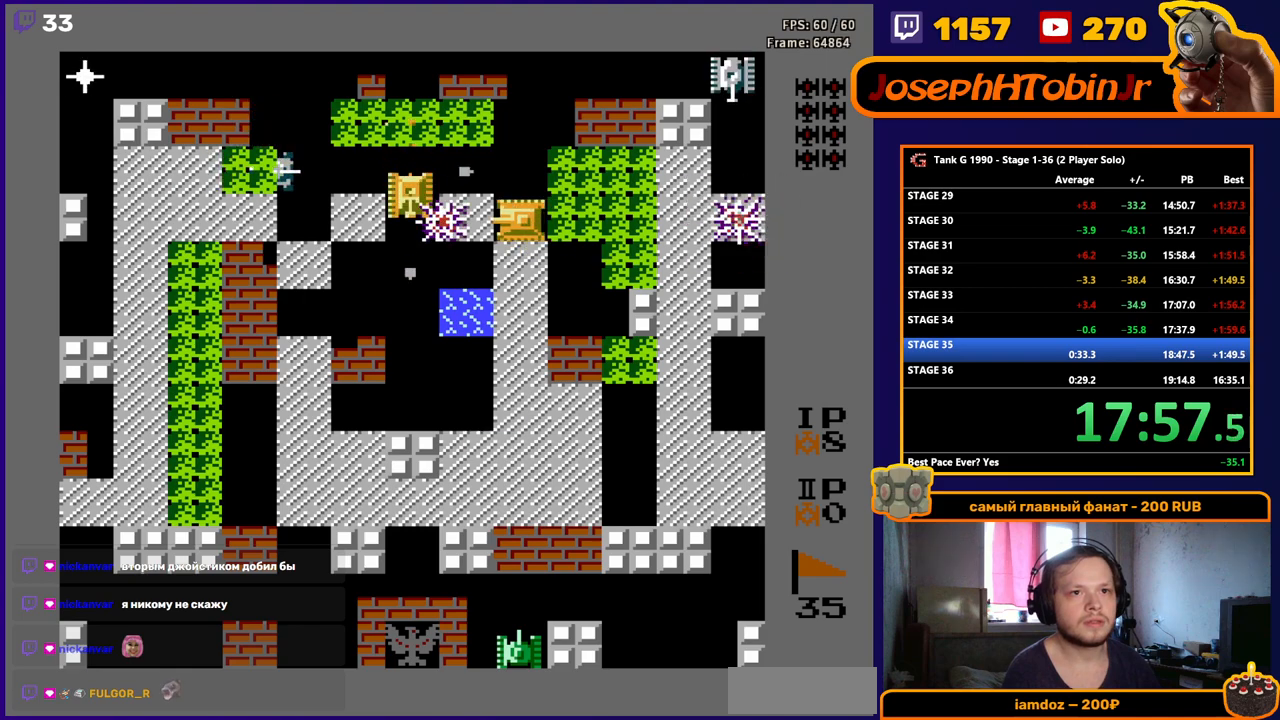
{"buttons": ["DPAD_DOWN"], "events": [[133, "DPAD_LEFT", "down"], [300, "DPAD_LEFT", "up"], [400, "DPAD_LEFT", "down"], [483, "DPAD_LEFT", "up"], [500, "B", "up"], [500, "DPAD_DOWN", "down"]]}
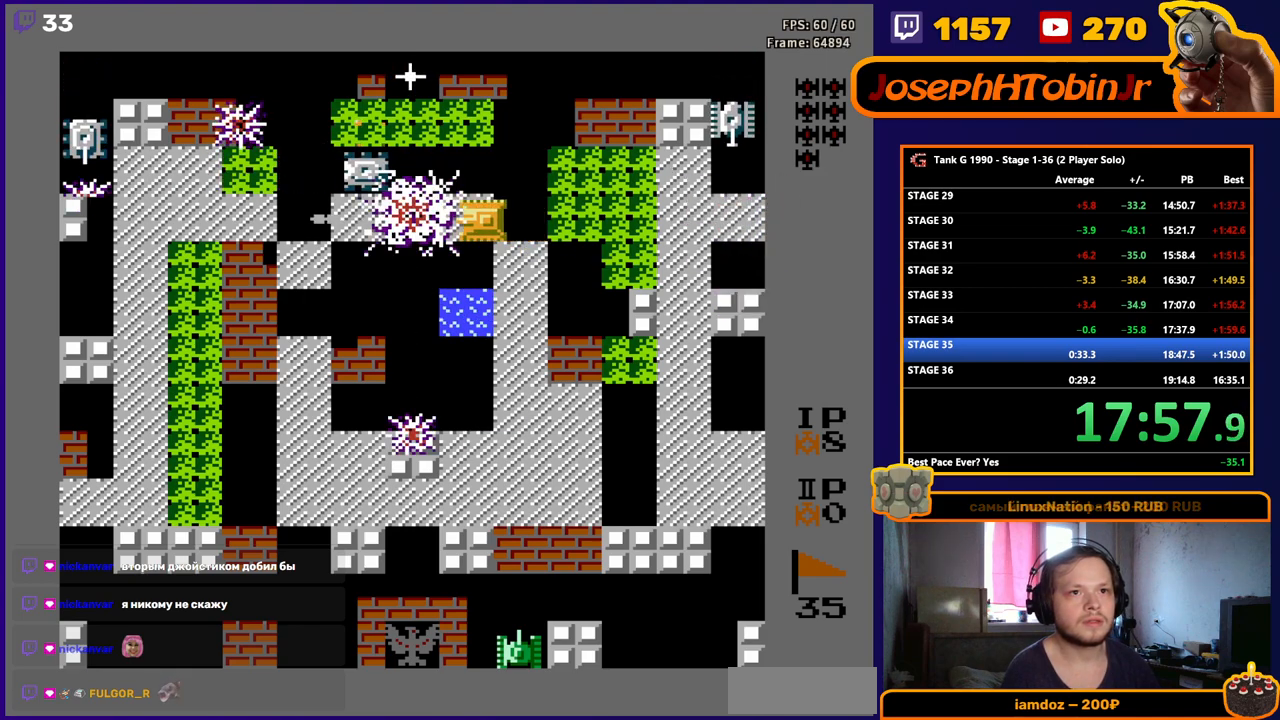
{"buttons": ["B", "DPAD_UP"], "events": [[350, "DPAD_DOWN", "up"], [367, "DPAD_UP", "down"], [467, "B", "down"]]}
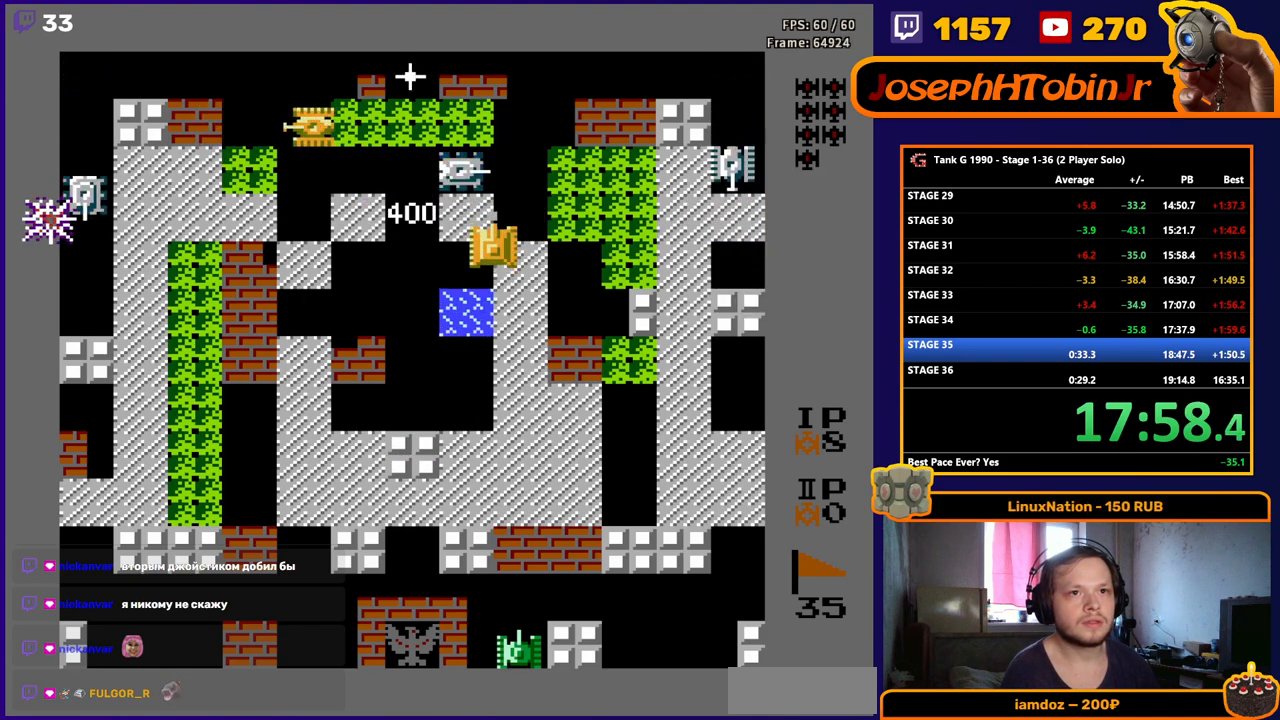
{"buttons": ["DPAD_DOWN"], "events": [[133, "DPAD_RIGHT", "down"], [133, "DPAD_UP", "up"], [183, "B", "up"], [267, "B", "down"], [467, "DPAD_RIGHT", "up"], [483, "B", "up"], [483, "DPAD_DOWN", "down"]]}
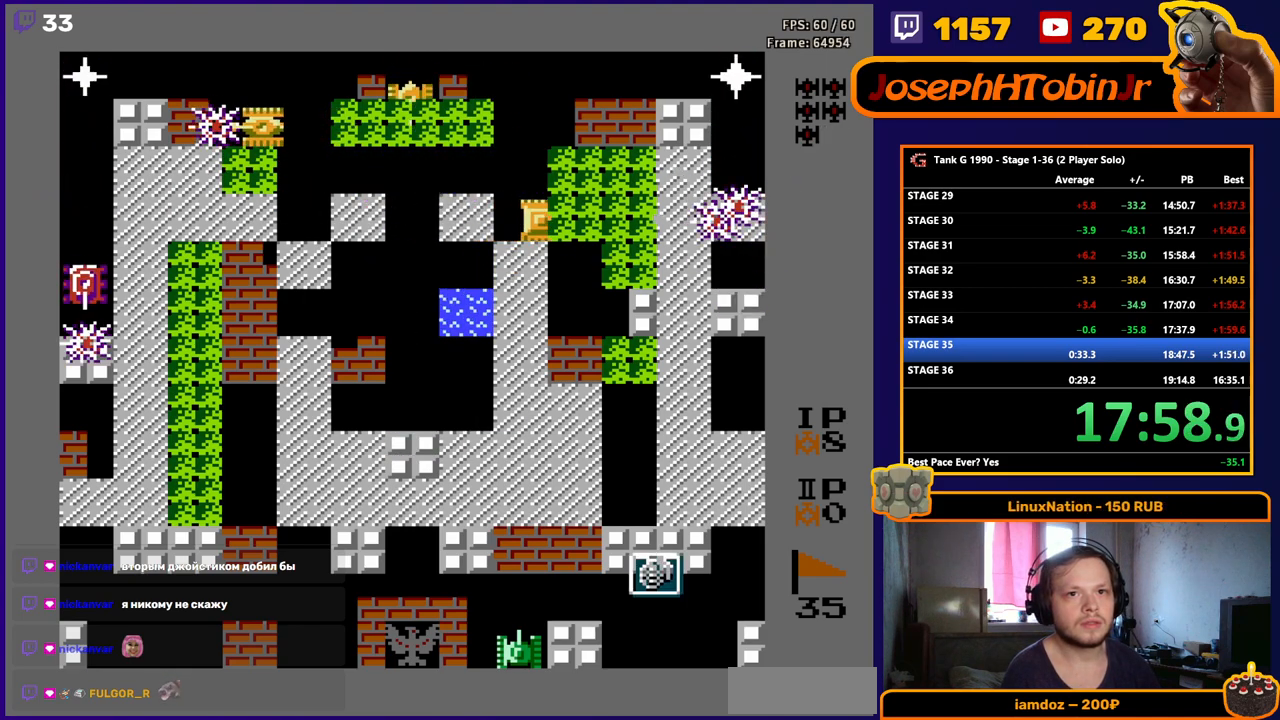
{"buttons": ["B", "DPAD_LEFT"], "events": [[33, "DPAD_DOWN", "up"], [33, "DPAD_LEFT", "down"], [50, "DPAD_LEFT", "up"], [67, "DPAD_UP", "down"], [417, "DPAD_LEFT", "down"], [417, "DPAD_UP", "up"], [467, "B", "down"]]}